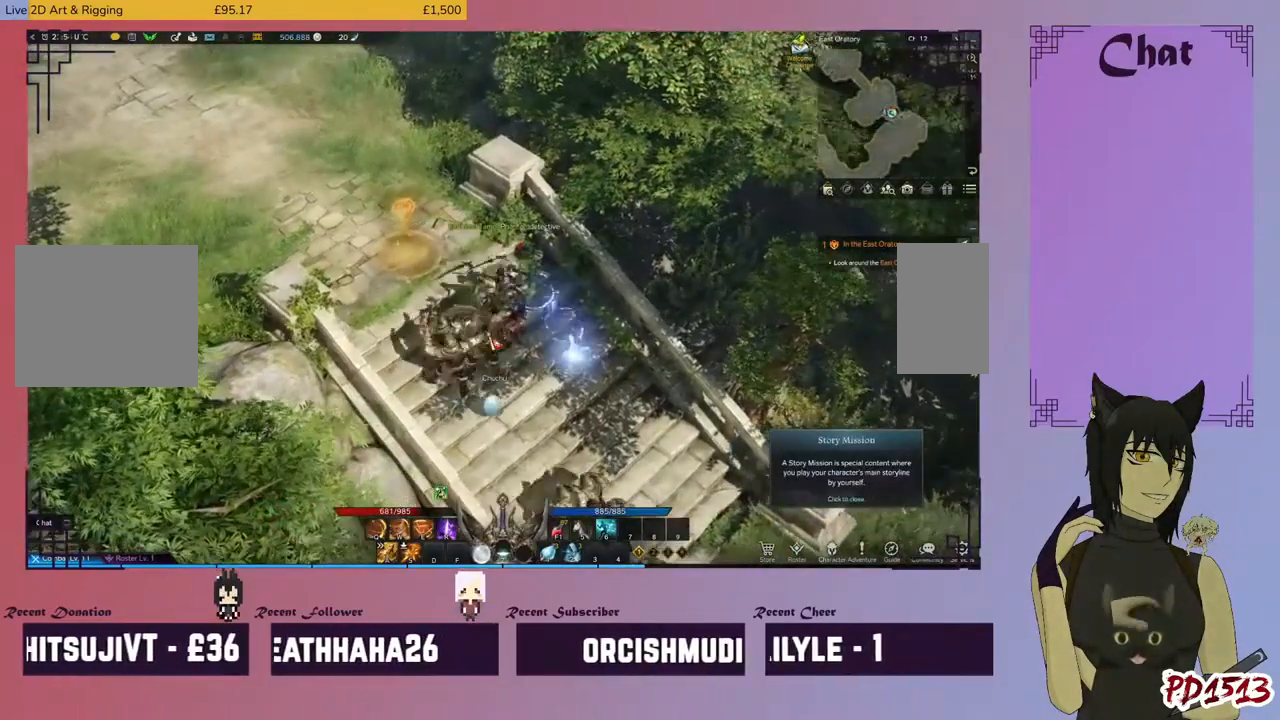
Gameplay with keyboard and mouse; each line is a JSON object with the keys and mouse buttons held at the frame after it. "events" lists presses ("down") and releases ("up") of "a", "c", "ctrl", "d", "e", "f", "q", "r", "s", "shift", "space", "tab", "v", "w", "x", "z", "mouse_left", "mouse_wheel", "mouse_right", "mouse_mb4" and "mouse_mb5" between this image and that frame as [ms after this image, input, new state], when the widget could be followed in between. "mouse_left", "mouse_wheel", "mouse_right", "mouse_mb4", "mouse_mb5" = the "left", "wheel", "right", "mb4", "mb5" buttons of the "mouse" list. No other keys are recorded. "wheel" means that the mouse wheel is clicked or scrolled. Mouse movement is not recorded.
{"keys": ["d", "q"], "mouse": ["right"], "events": [[34, "mouse_right", "down"], [134, "mouse_right", "up"], [200, "mouse_right", "down"], [267, "mouse_right", "up"], [334, "mouse_right", "down"], [434, "mouse_right", "up"], [467, "mouse_right", "down"], [500, "q", "down"]]}
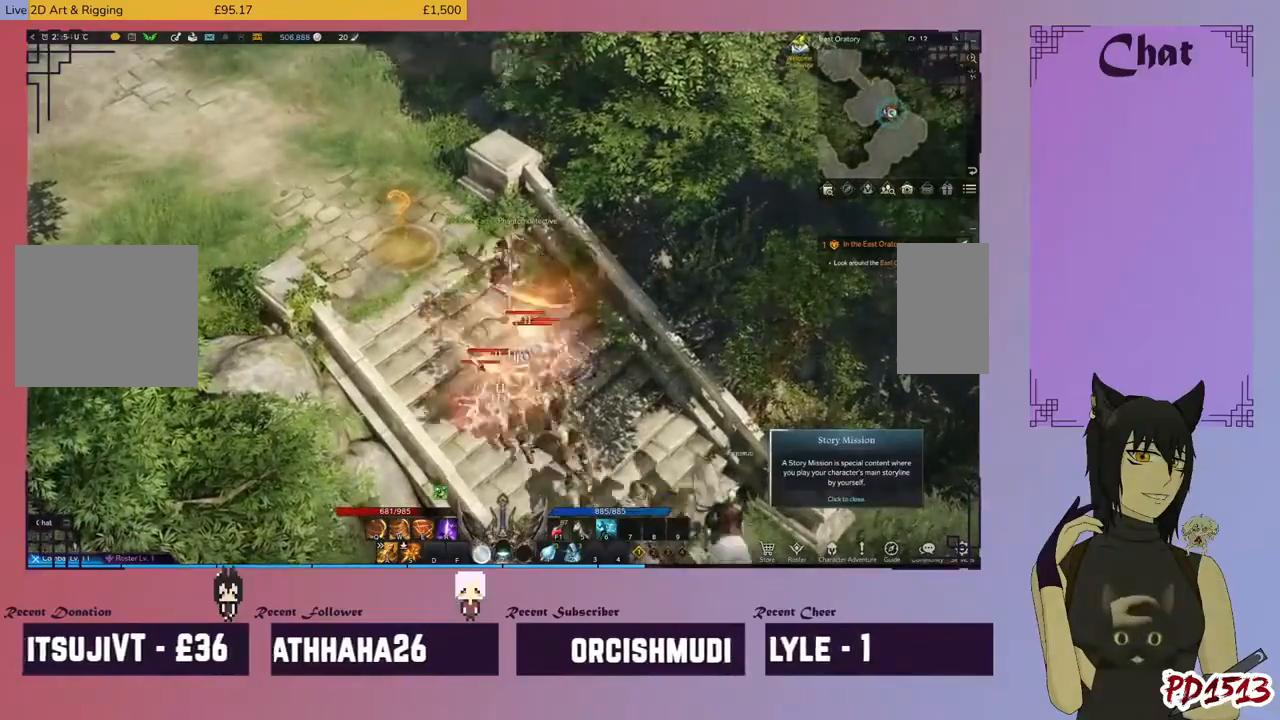
{"keys": ["d"], "mouse": ["right"], "events": [[67, "mouse_right", "up"], [67, "q", "up"], [134, "mouse_right", "down"], [234, "mouse_right", "up"], [334, "mouse_right", "down"], [434, "mouse_right", "up"], [434, "q", "down"], [467, "q", "up"], [500, "mouse_right", "down"]]}
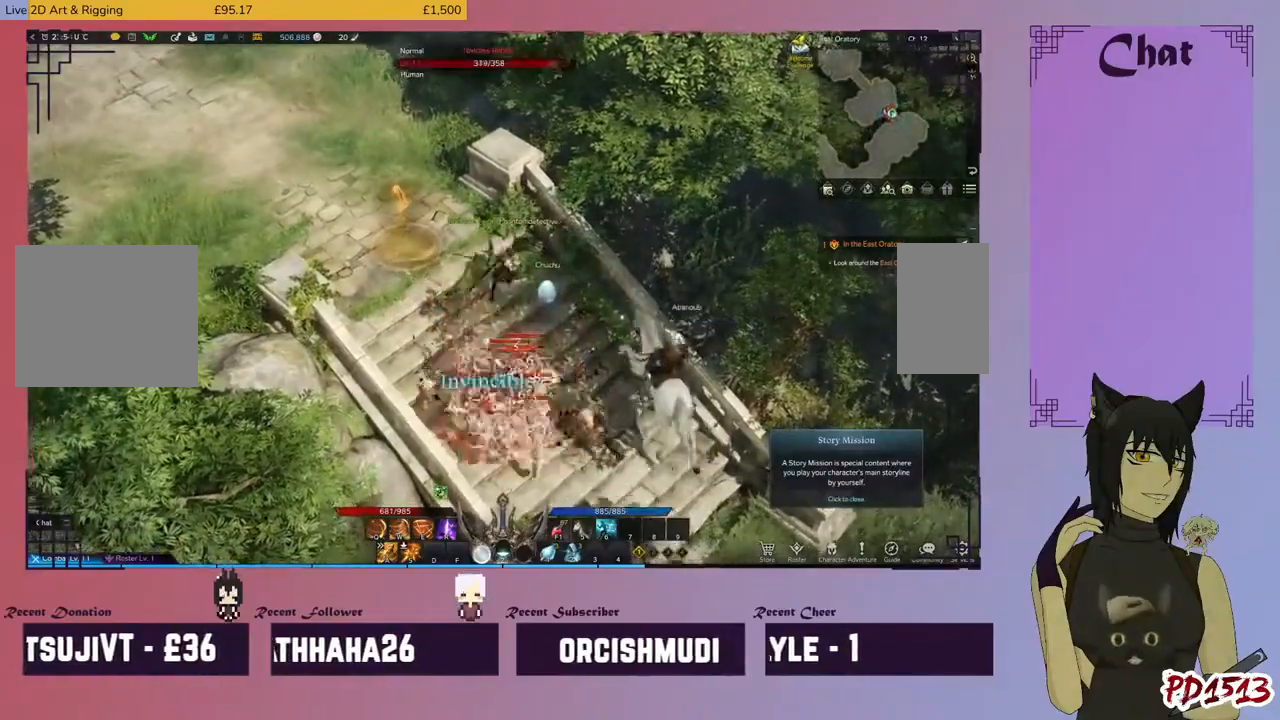
{"keys": ["d"], "mouse": [], "events": [[100, "q", "down"], [134, "mouse_right", "up"], [167, "q", "up"], [200, "mouse_right", "down"], [300, "mouse_right", "up"], [334, "w", "down"], [400, "mouse_right", "down"], [434, "w", "up"], [500, "mouse_right", "up"]]}
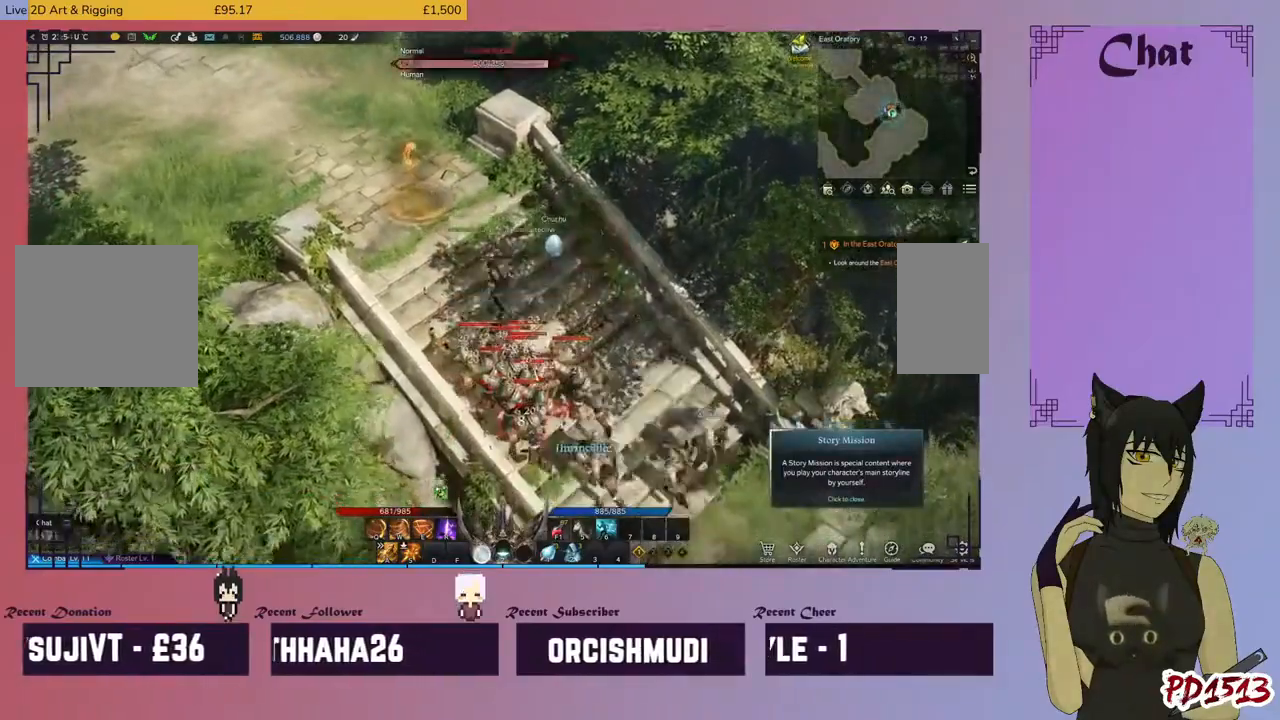
{"keys": ["d"], "mouse": ["right"], "events": [[34, "w", "down"], [67, "mouse_right", "down"], [100, "w", "up"], [167, "mouse_right", "up"], [200, "w", "down"], [267, "mouse_right", "down"], [267, "w", "up"], [300, "w", "down"], [334, "mouse_right", "up"], [434, "mouse_right", "down"], [434, "w", "up"]]}
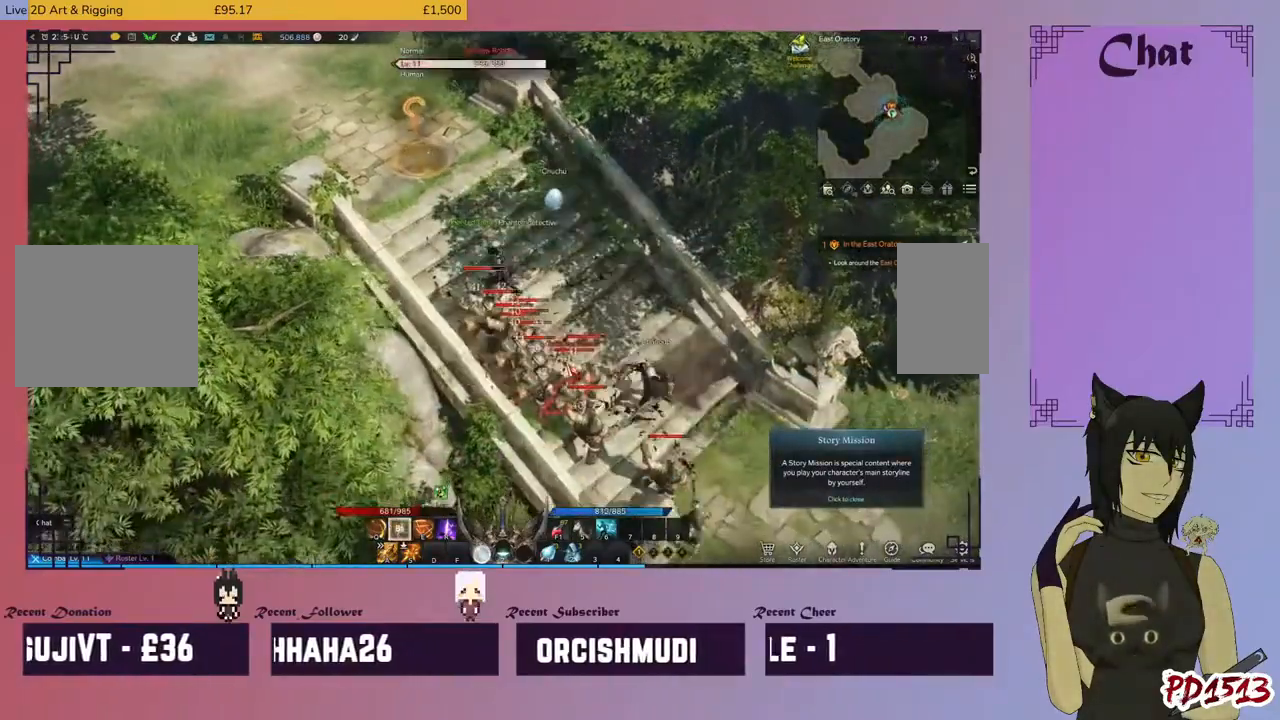
{"keys": ["d"], "mouse": ["right"], "events": [[34, "mouse_right", "up"], [34, "w", "down"], [100, "mouse_right", "down"], [100, "w", "up"], [167, "w", "down"], [200, "mouse_right", "up"], [267, "mouse_right", "down"], [267, "w", "up"], [400, "mouse_right", "up"], [434, "e", "down"], [500, "e", "up"], [500, "mouse_right", "down"]]}
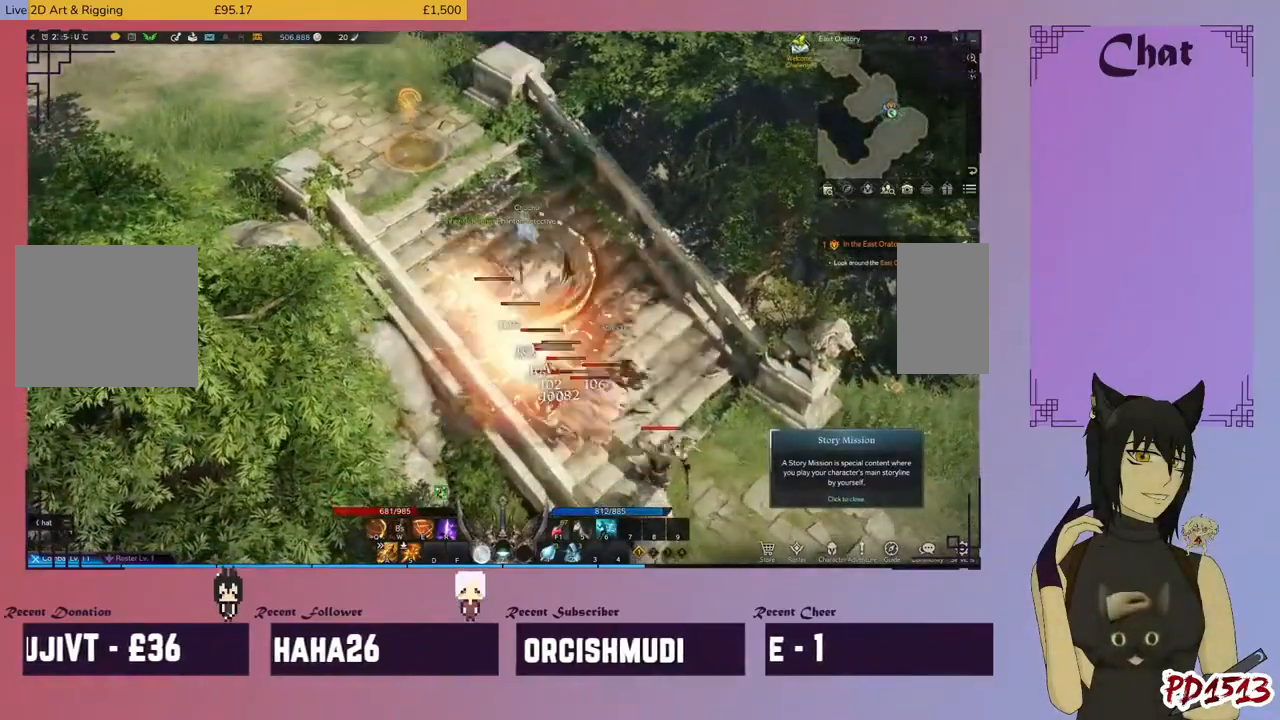
{"keys": ["d"], "mouse": [], "events": [[100, "e", "down"], [100, "mouse_right", "up"], [167, "e", "up"], [200, "mouse_right", "down"], [267, "e", "down"], [267, "mouse_right", "up"], [334, "e", "up"], [367, "mouse_right", "down"], [400, "e", "down"], [434, "mouse_right", "up"], [467, "e", "up"]]}
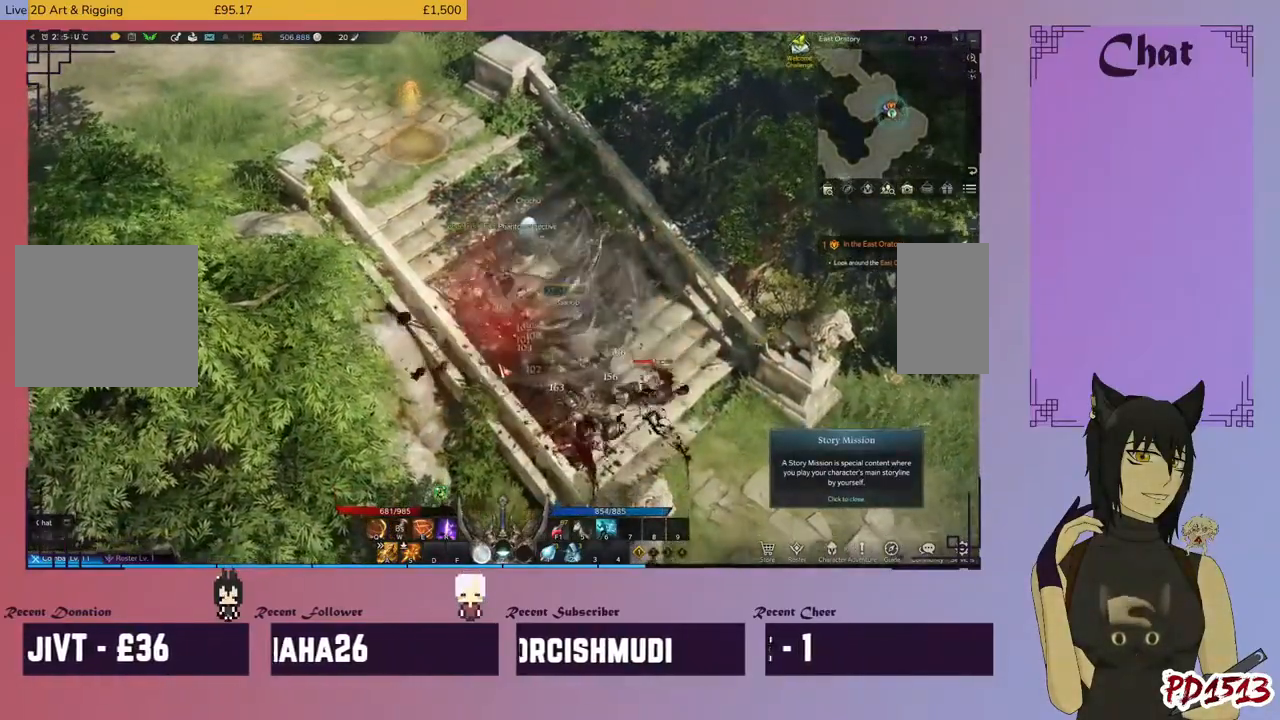
{"keys": ["d"], "mouse": [], "events": [[34, "mouse_right", "down"], [67, "e", "down"], [100, "mouse_right", "up"], [134, "e", "up"], [200, "e", "down"], [200, "mouse_right", "down"], [267, "mouse_right", "up"], [300, "e", "up"], [367, "mouse_right", "down"], [400, "e", "down"], [434, "mouse_right", "up"], [467, "e", "up"]]}
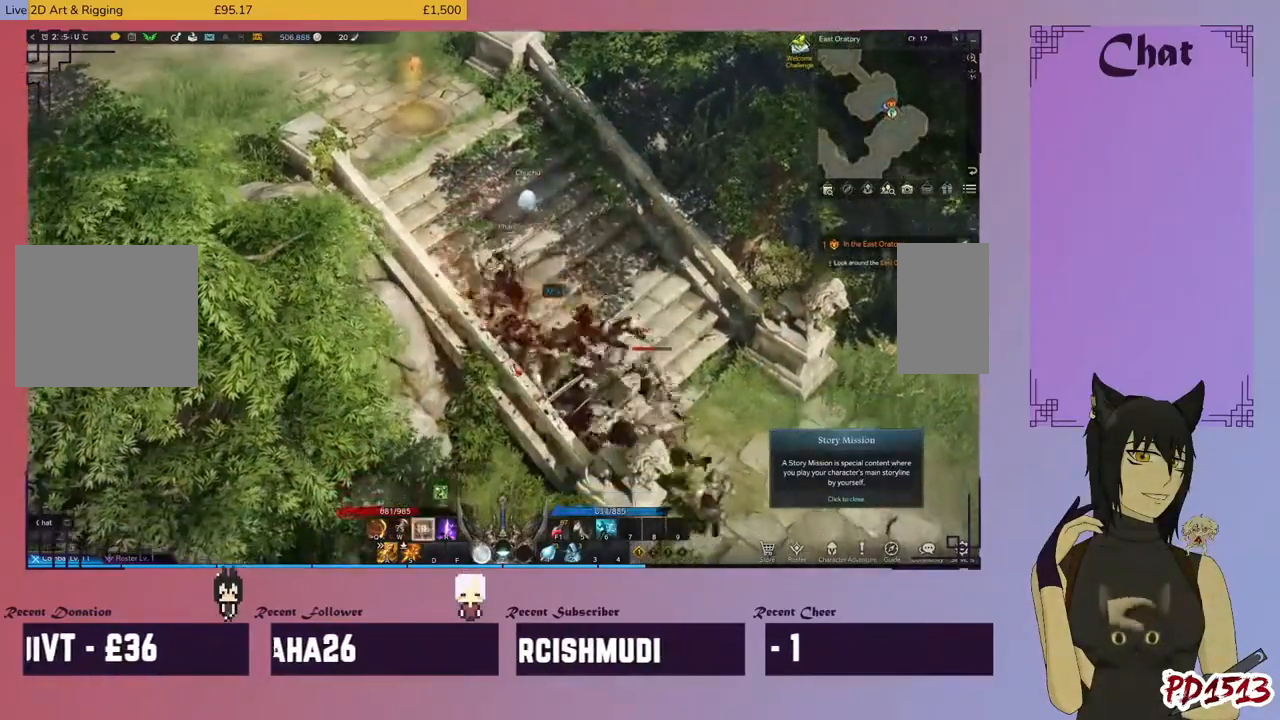
{"keys": ["d"], "mouse": [], "events": [[34, "mouse_right", "down"], [100, "e", "down"], [100, "mouse_right", "up"], [200, "e", "up"], [200, "mouse_right", "down"], [267, "mouse_right", "up"], [367, "mouse_right", "down"], [367, "r", "down"], [467, "mouse_right", "up"], [467, "r", "up"]]}
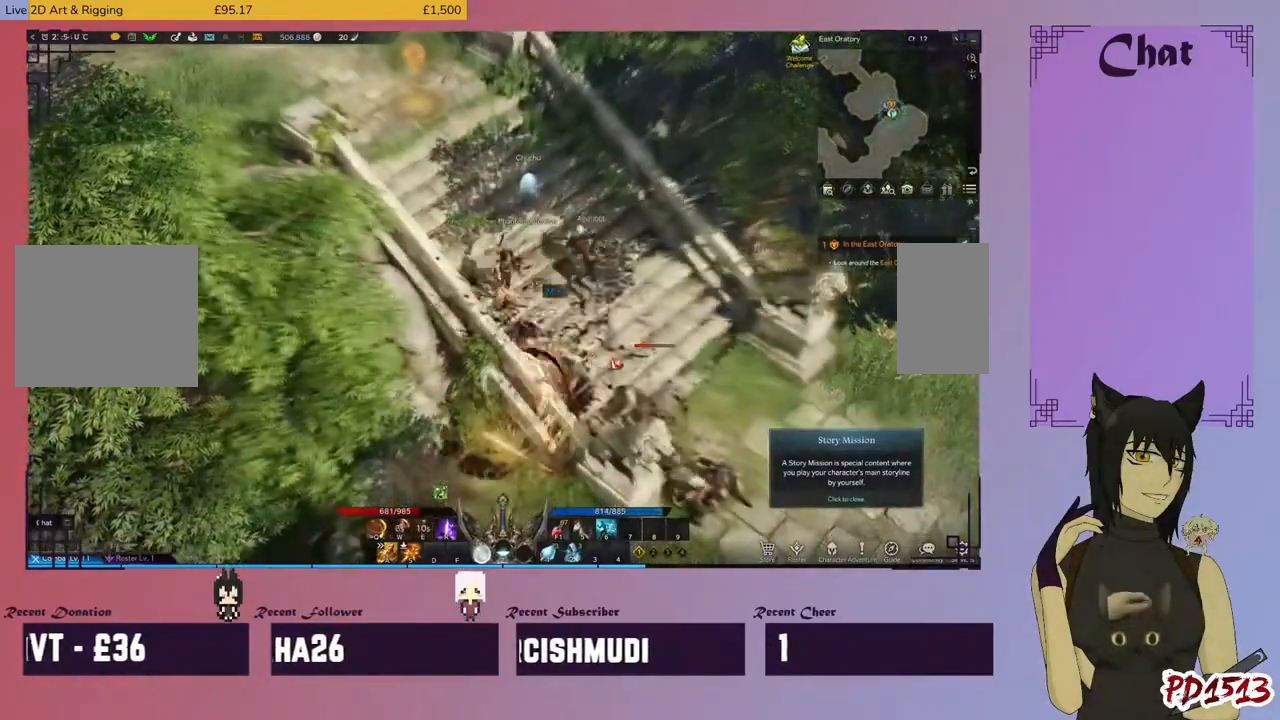
{"keys": ["d"], "mouse": ["right"], "events": [[67, "mouse_right", "down"], [67, "r", "down"], [167, "mouse_right", "up"], [167, "r", "up"], [234, "mouse_right", "down"], [300, "r", "down"], [334, "mouse_right", "up"], [400, "r", "up"], [434, "mouse_right", "down"]]}
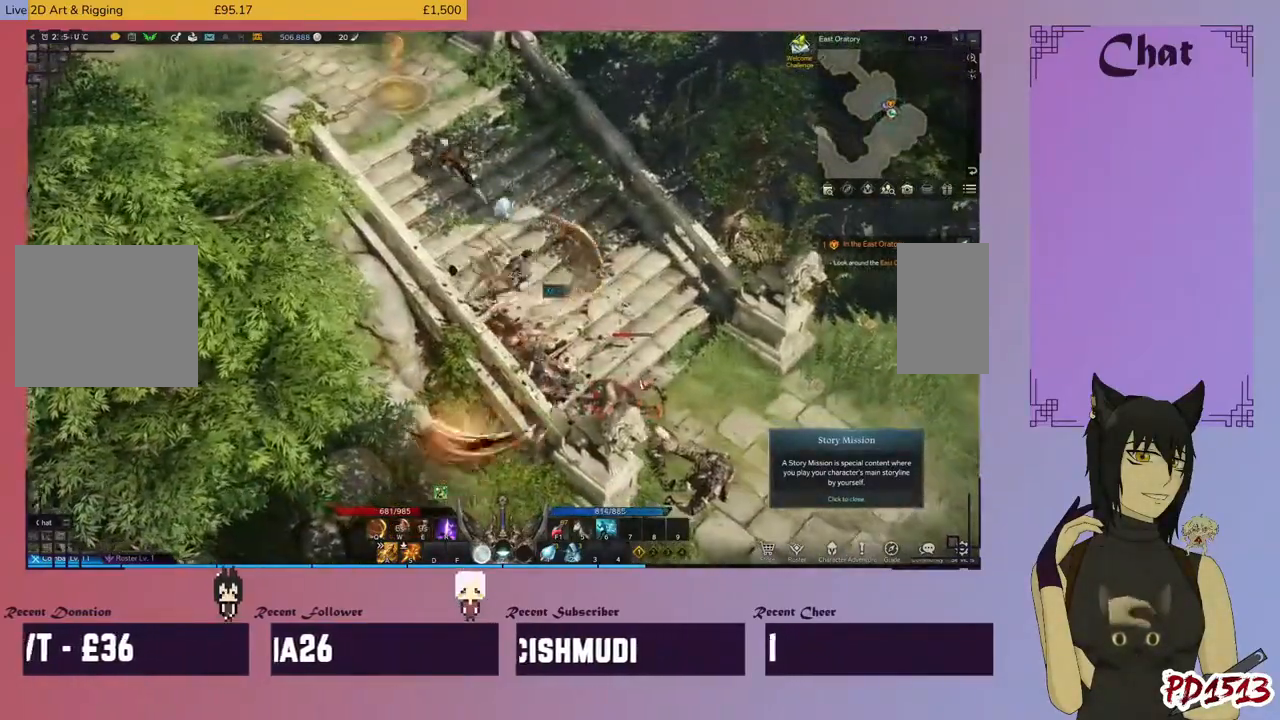
{"keys": ["d"], "mouse": [], "events": [[67, "mouse_right", "up"], [134, "r", "down"], [167, "mouse_right", "down"], [267, "mouse_right", "up"], [267, "r", "up"], [367, "mouse_right", "down"], [500, "mouse_right", "up"]]}
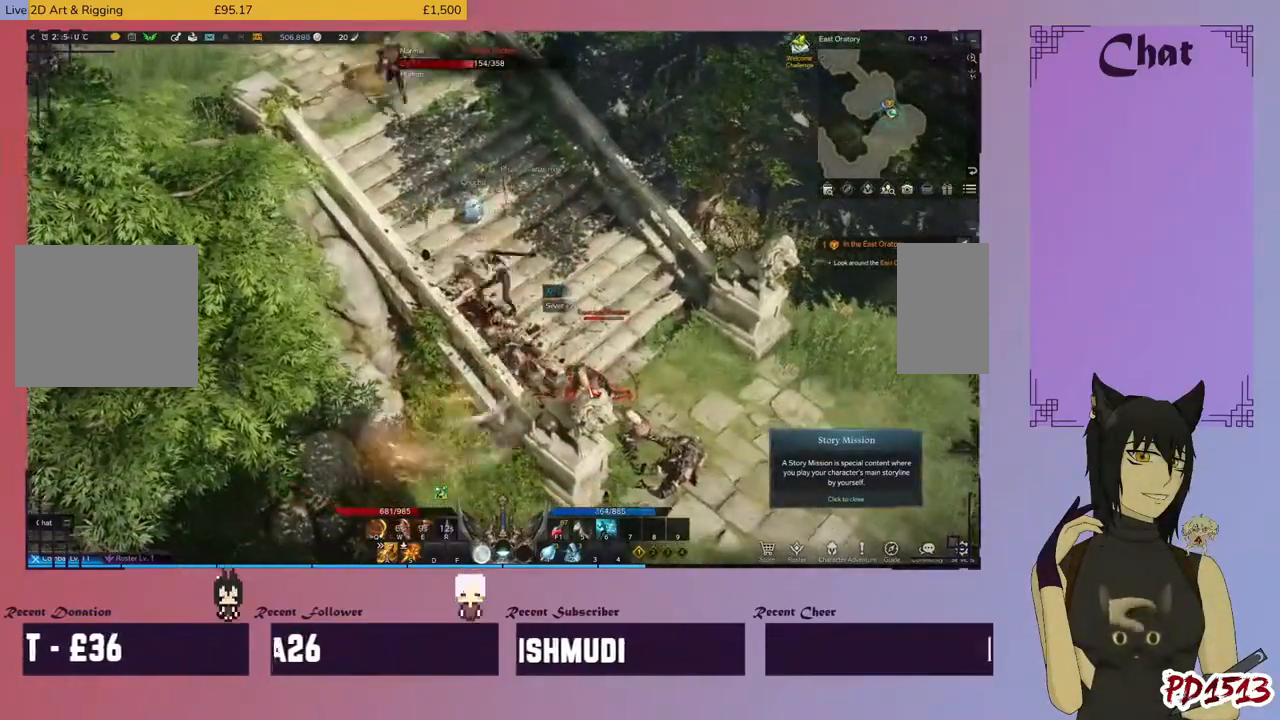
{"keys": ["d"], "mouse": [], "events": [[34, "r", "down"], [100, "mouse_right", "down"], [134, "r", "up"], [234, "mouse_right", "up"], [334, "mouse_right", "down"], [467, "mouse_right", "up"]]}
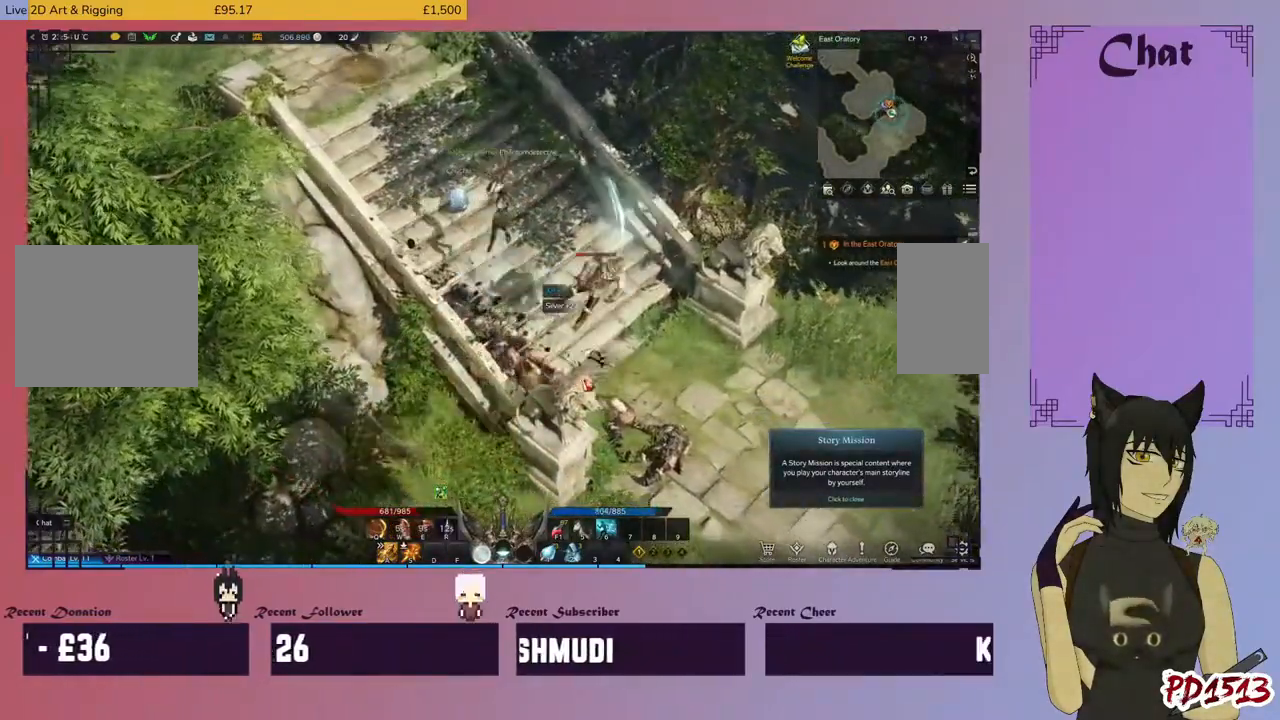
{"keys": ["d"], "mouse": ["right"], "events": [[234, "mouse_right", "down"], [367, "mouse_right", "up"], [500, "mouse_right", "down"]]}
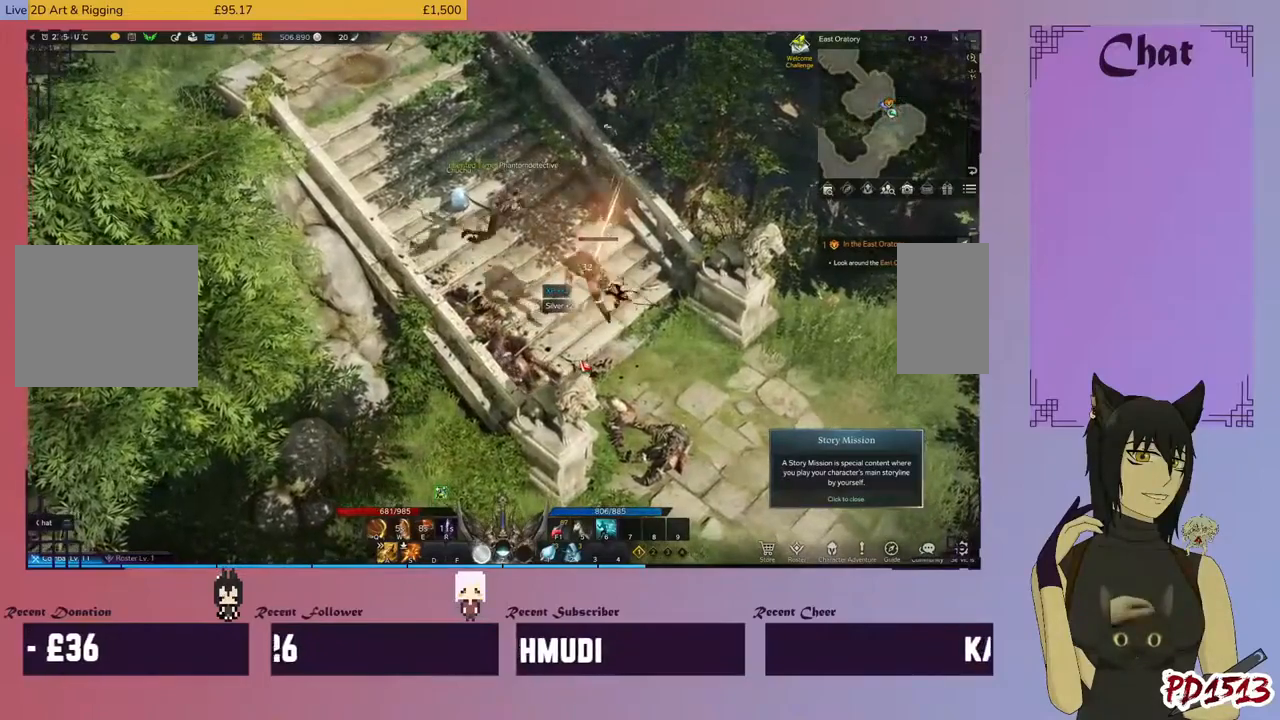
{"keys": ["d"], "mouse": [], "events": [[134, "mouse_right", "up"], [200, "mouse_right", "down"], [334, "mouse_right", "up"]]}
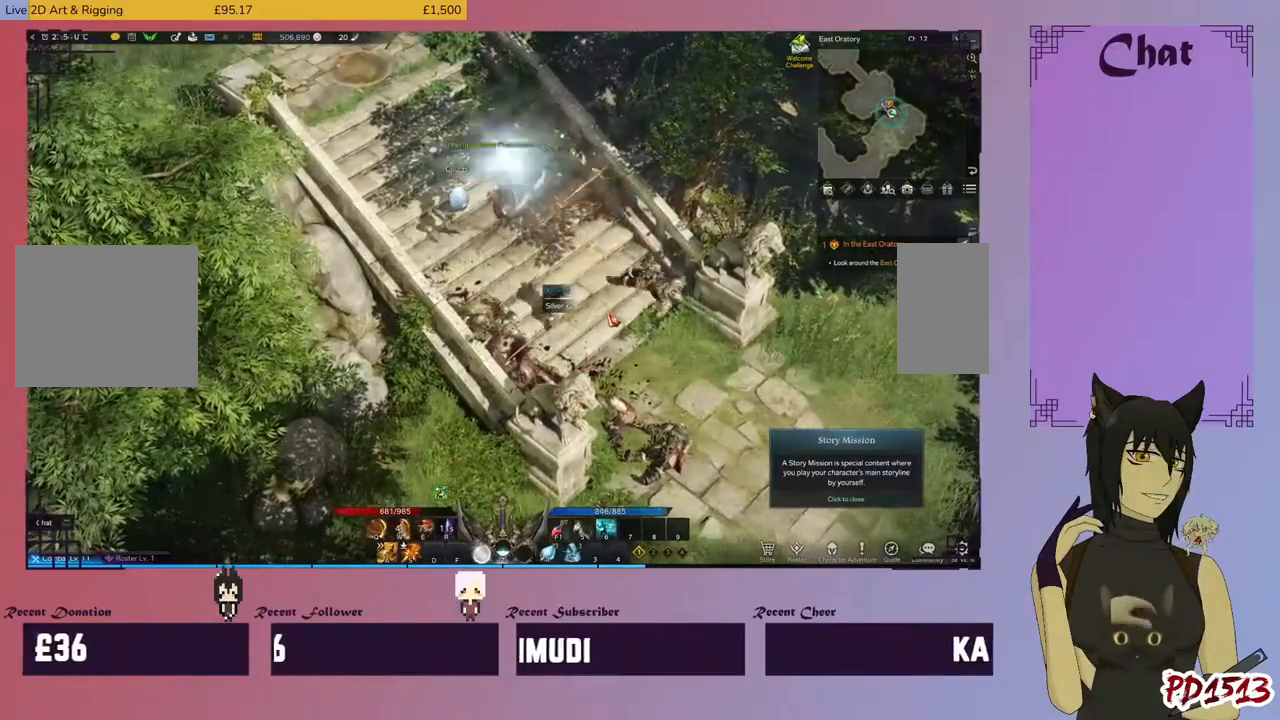
{"keys": ["d"], "mouse": [], "events": []}
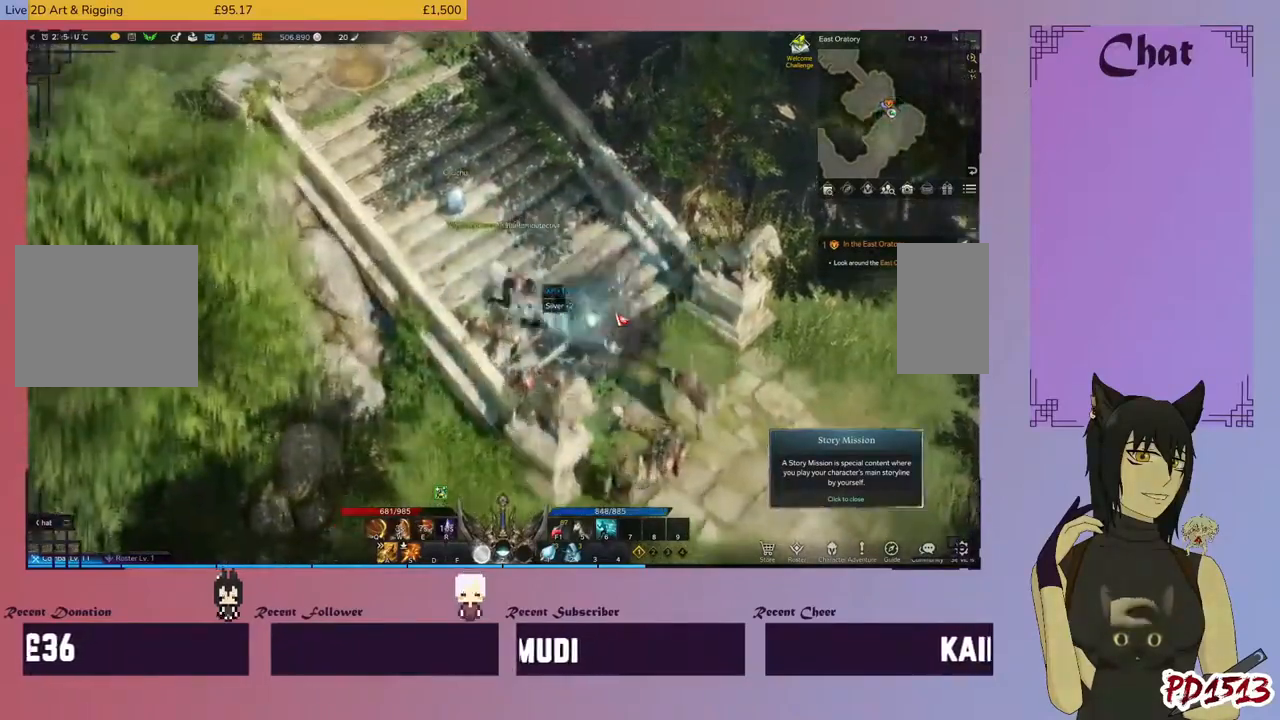
{"keys": ["d"], "mouse": [], "events": []}
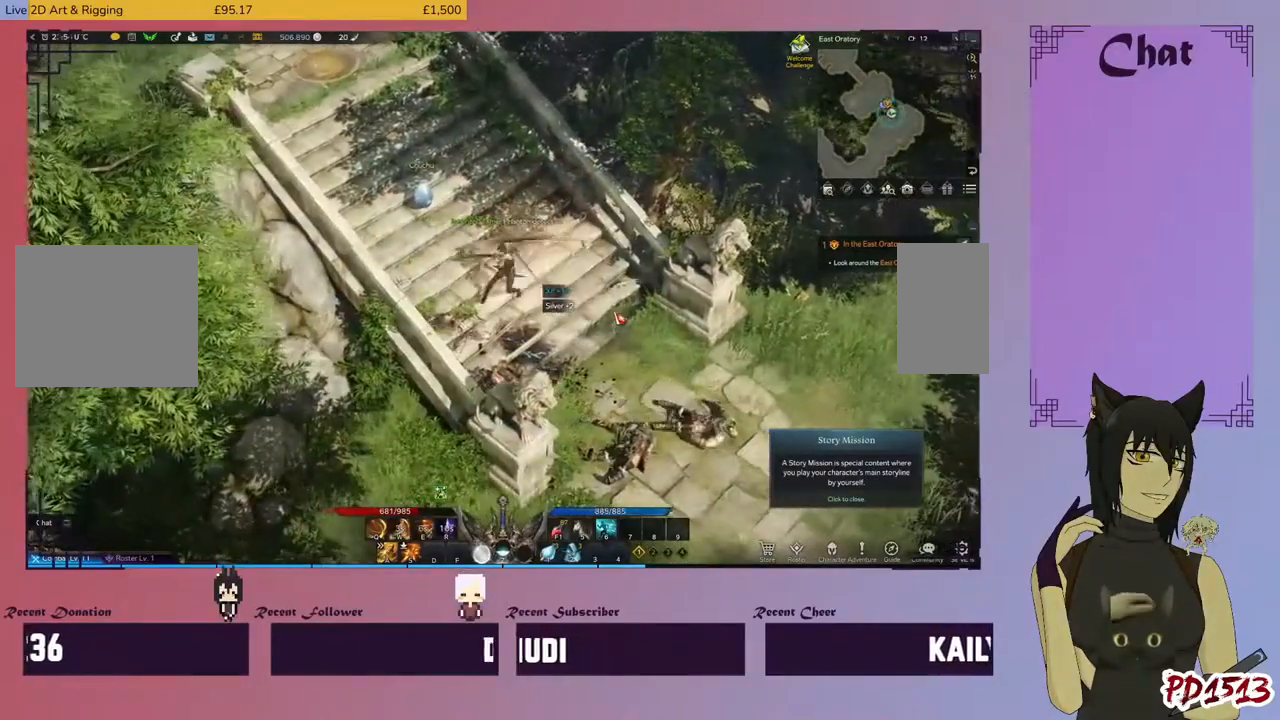
{"keys": ["d"], "mouse": [], "events": []}
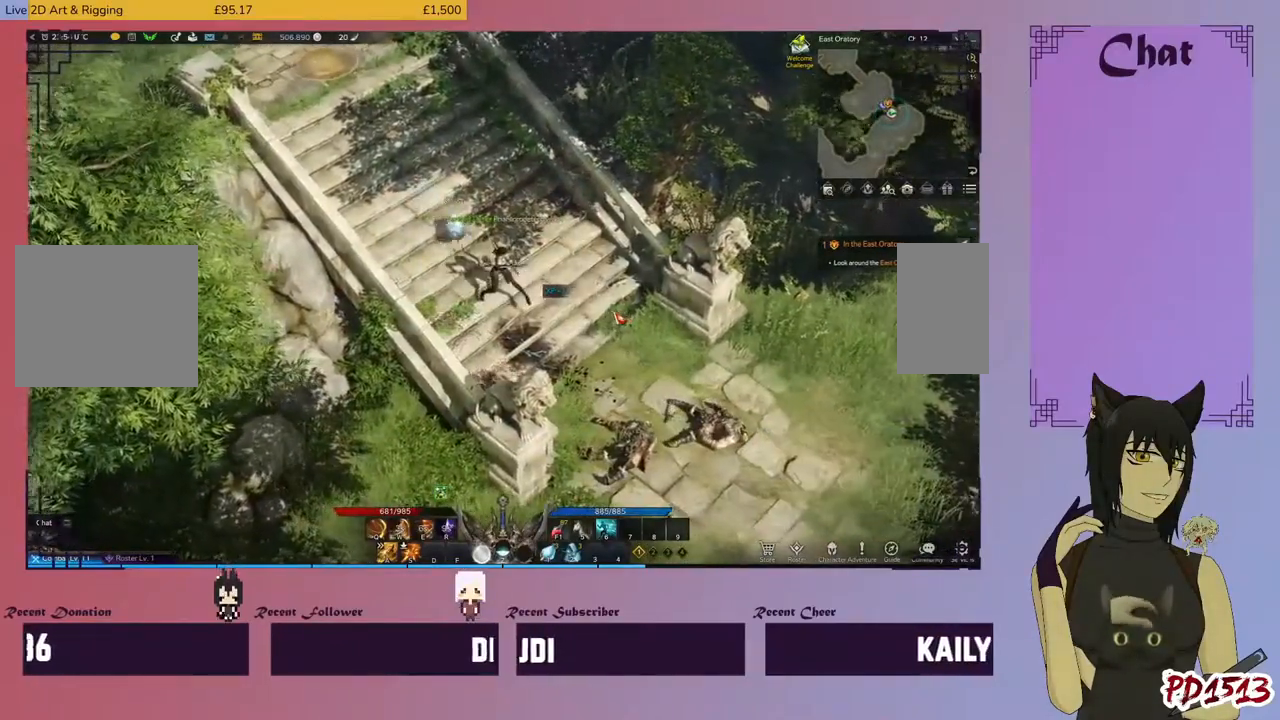
{"keys": ["d"], "mouse": [], "events": []}
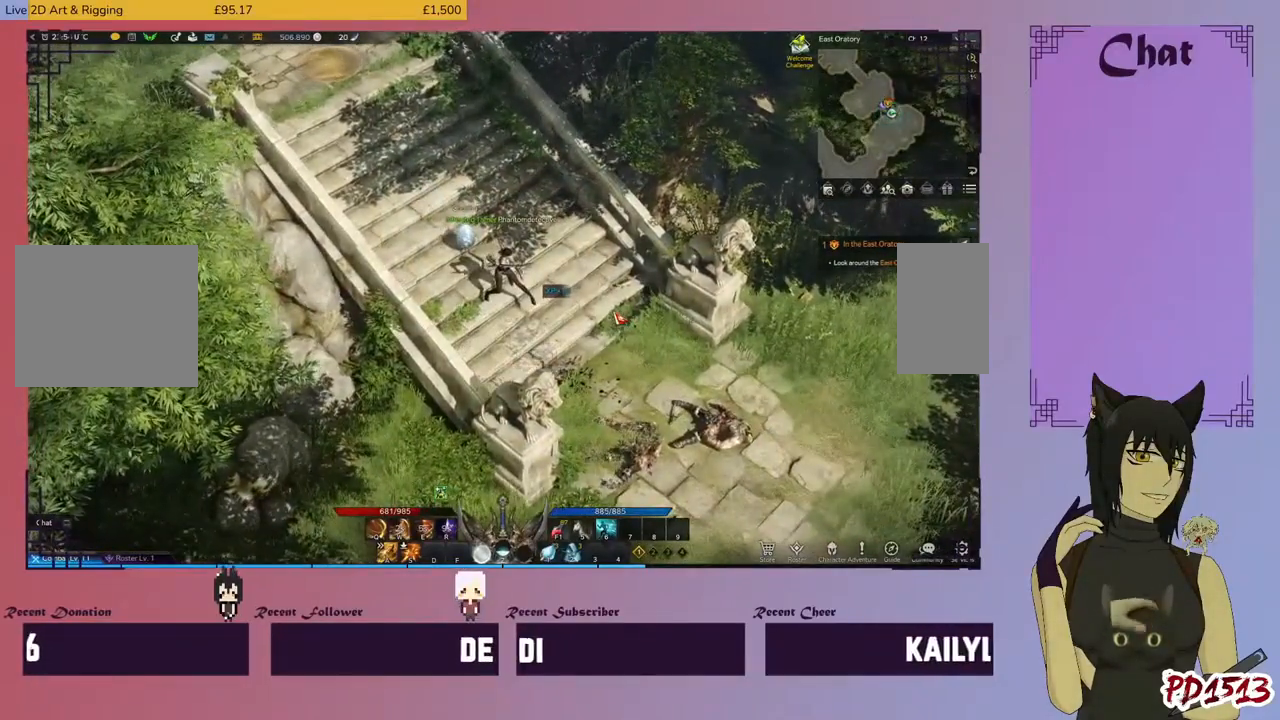
{"keys": ["d"], "mouse": [], "events": []}
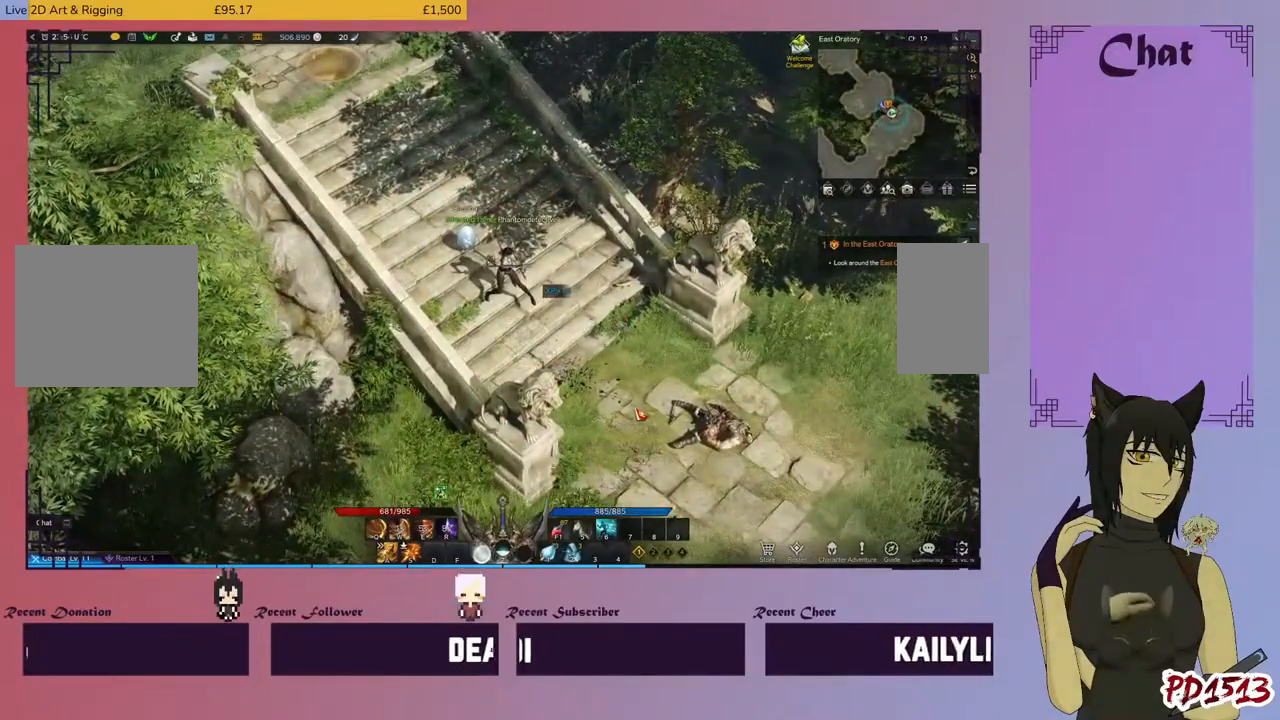
{"keys": ["d"], "mouse": [], "events": []}
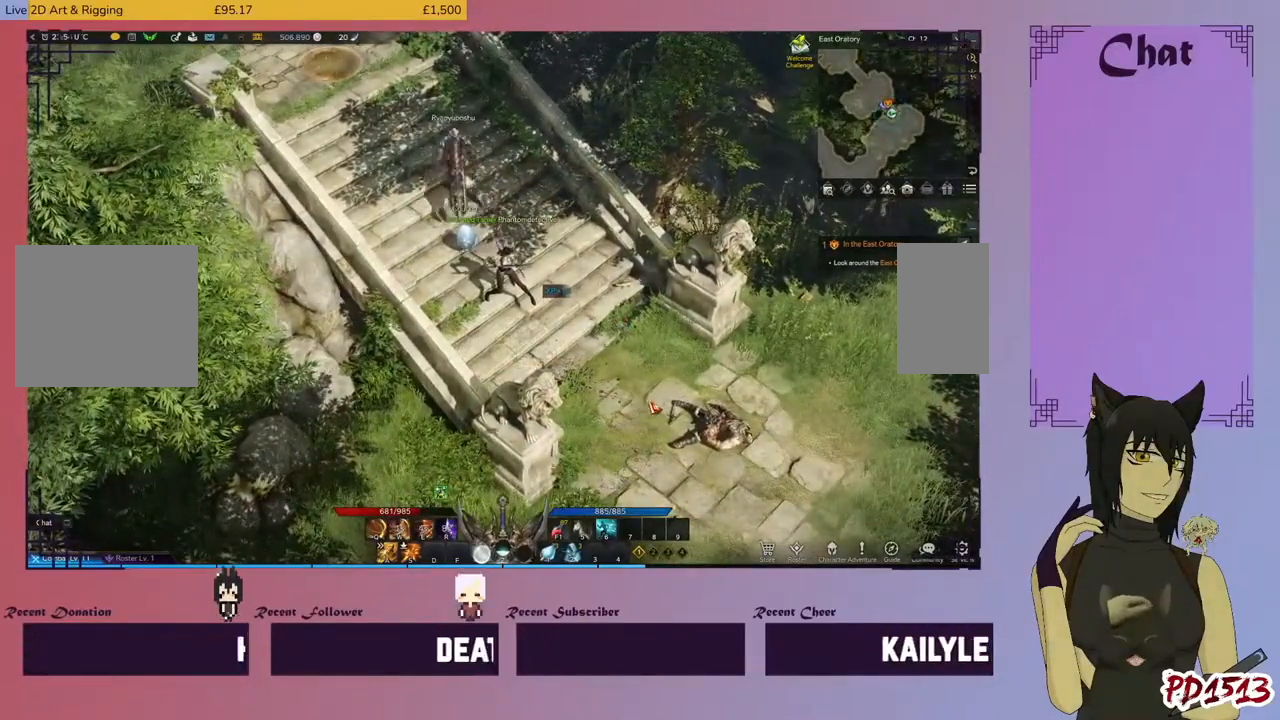
{"keys": ["d"], "mouse": [], "events": []}
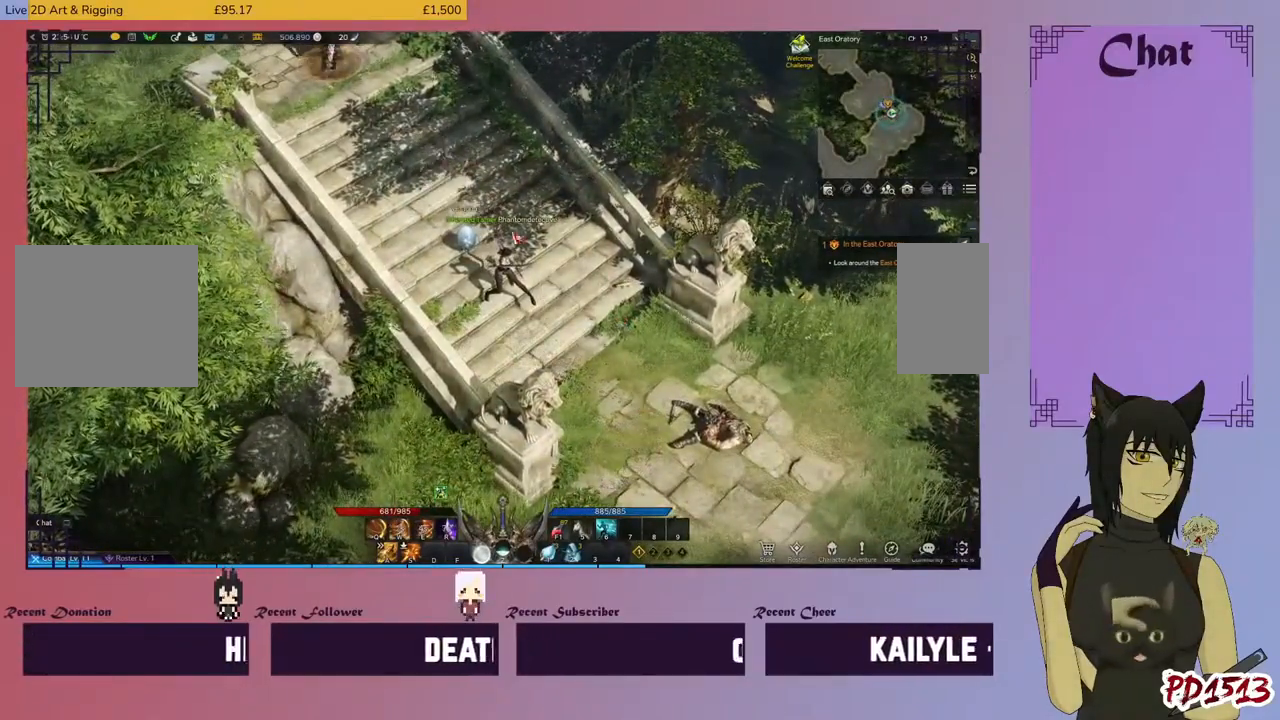
{"keys": ["d"], "mouse": [], "events": [[234, "mouse_left", "down"], [334, "mouse_left", "up"]]}
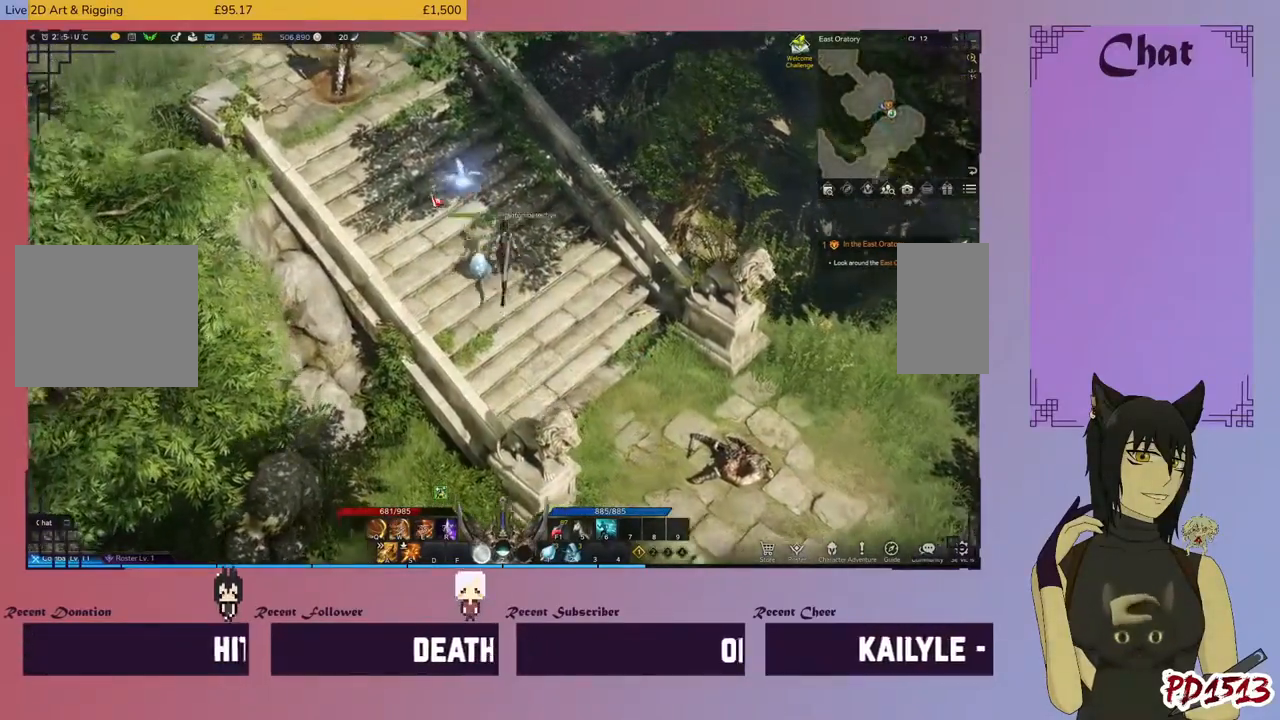
{"keys": ["d"], "mouse": [], "events": [[234, "mouse_left", "down"], [367, "mouse_left", "up"]]}
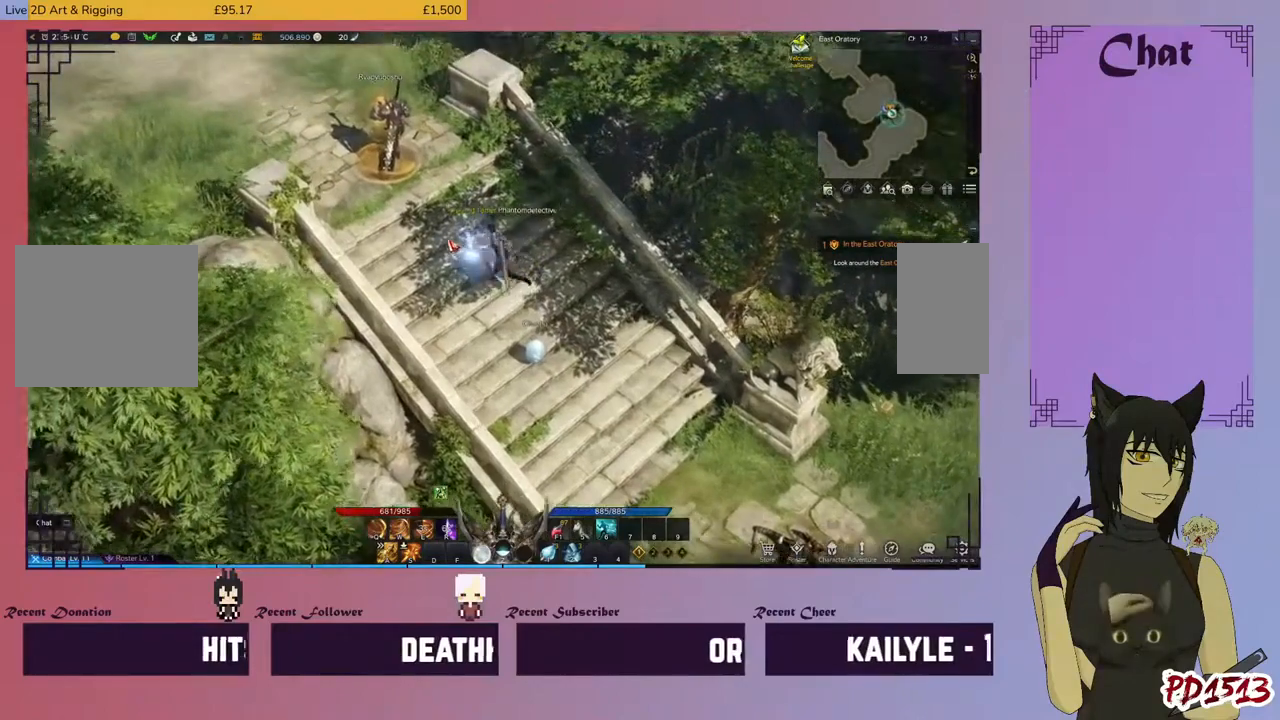
{"keys": ["d"], "mouse": [], "events": []}
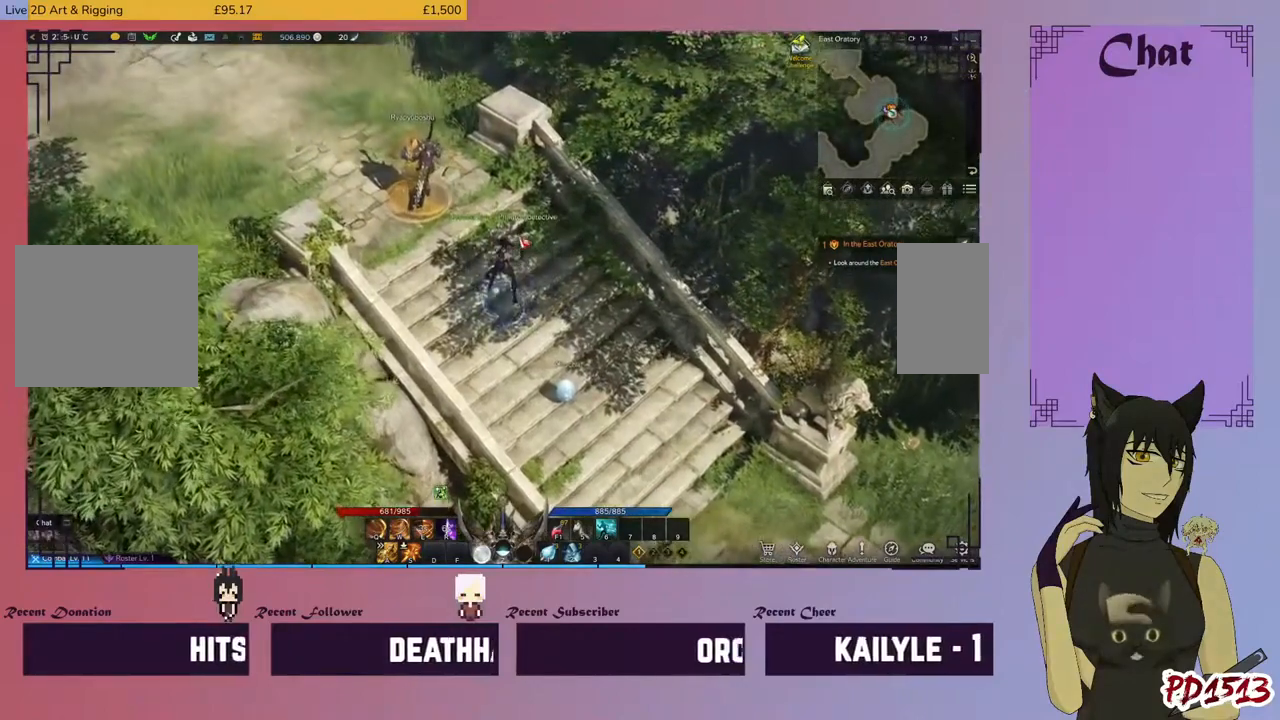
{"keys": ["d"], "mouse": [], "events": [[234, "mouse_left", "down"], [334, "mouse_left", "up"]]}
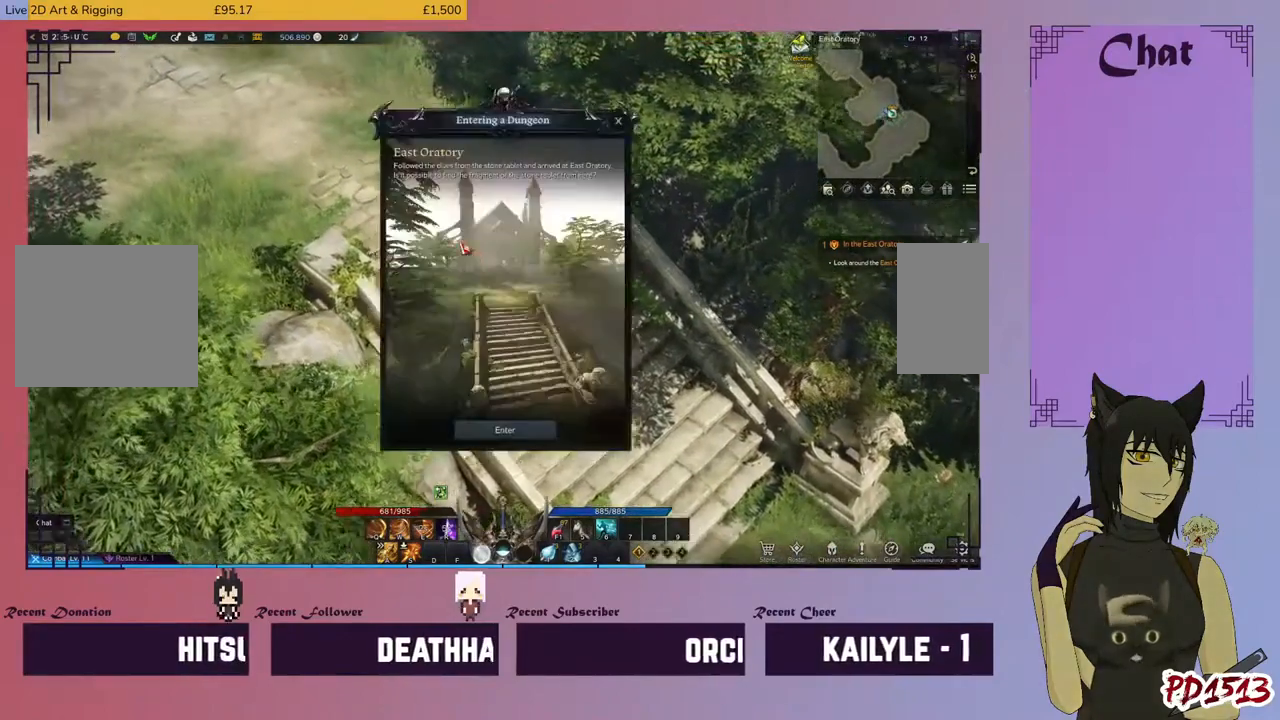
{"keys": ["d"], "mouse": [], "events": []}
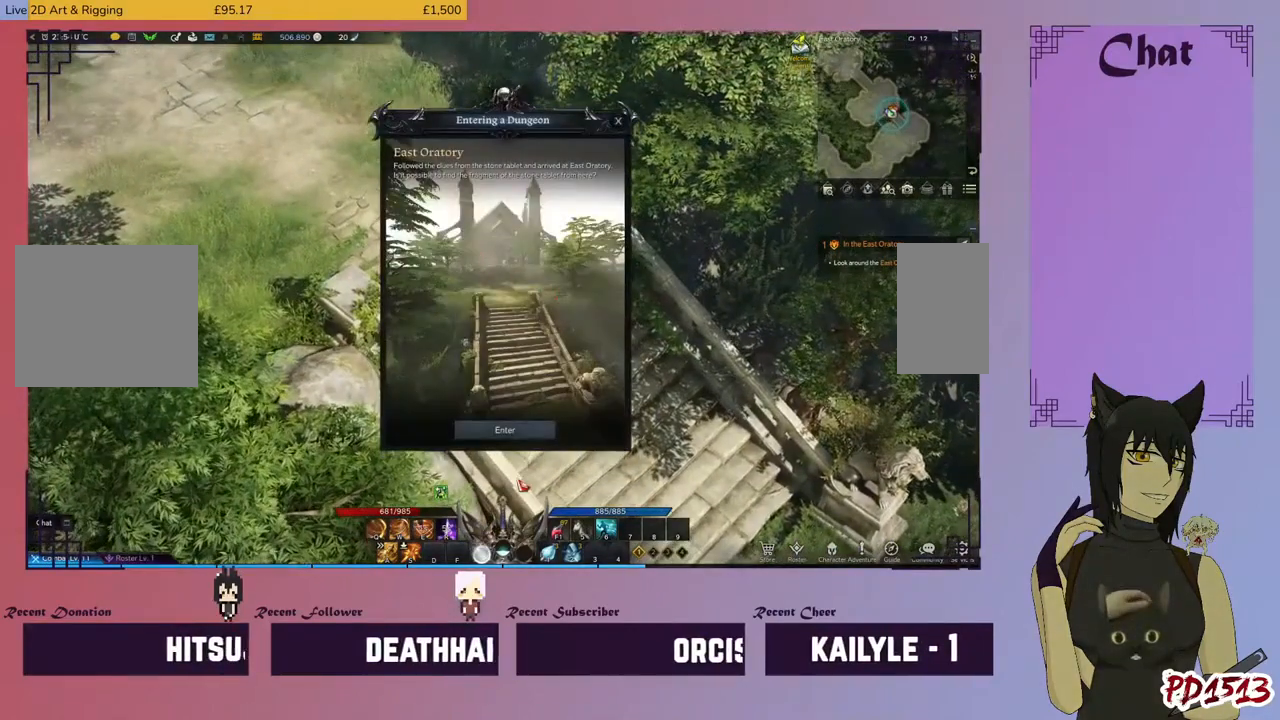
{"keys": ["d"], "mouse": [], "events": []}
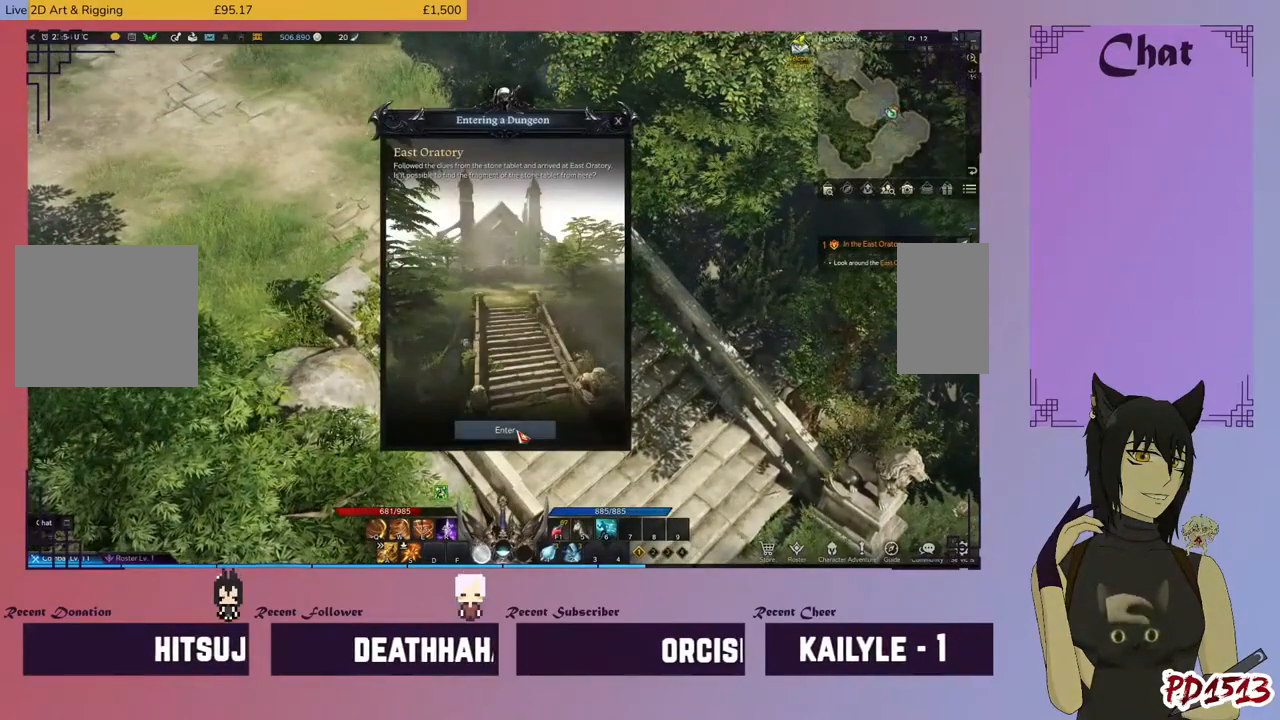
{"keys": ["d"], "mouse": [], "events": [[234, "mouse_left", "down"], [367, "mouse_left", "up"]]}
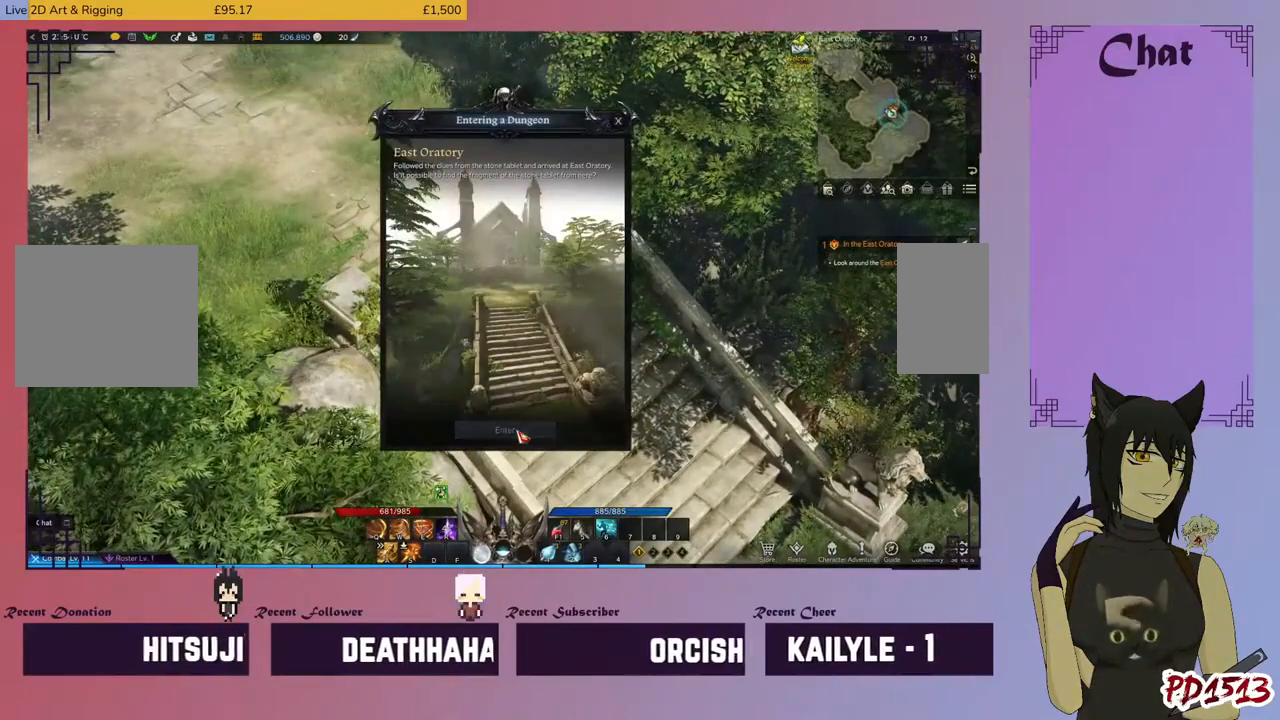
{"keys": ["d"], "mouse": [], "events": []}
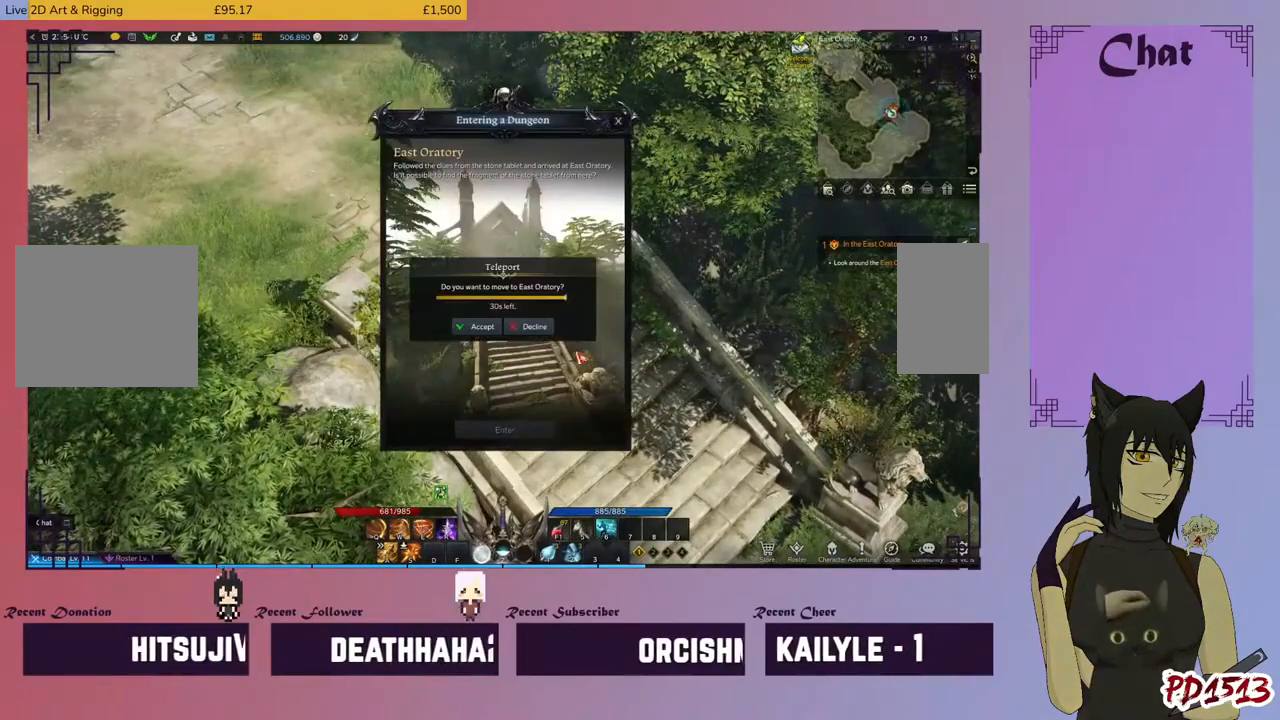
{"keys": ["d"], "mouse": [], "events": []}
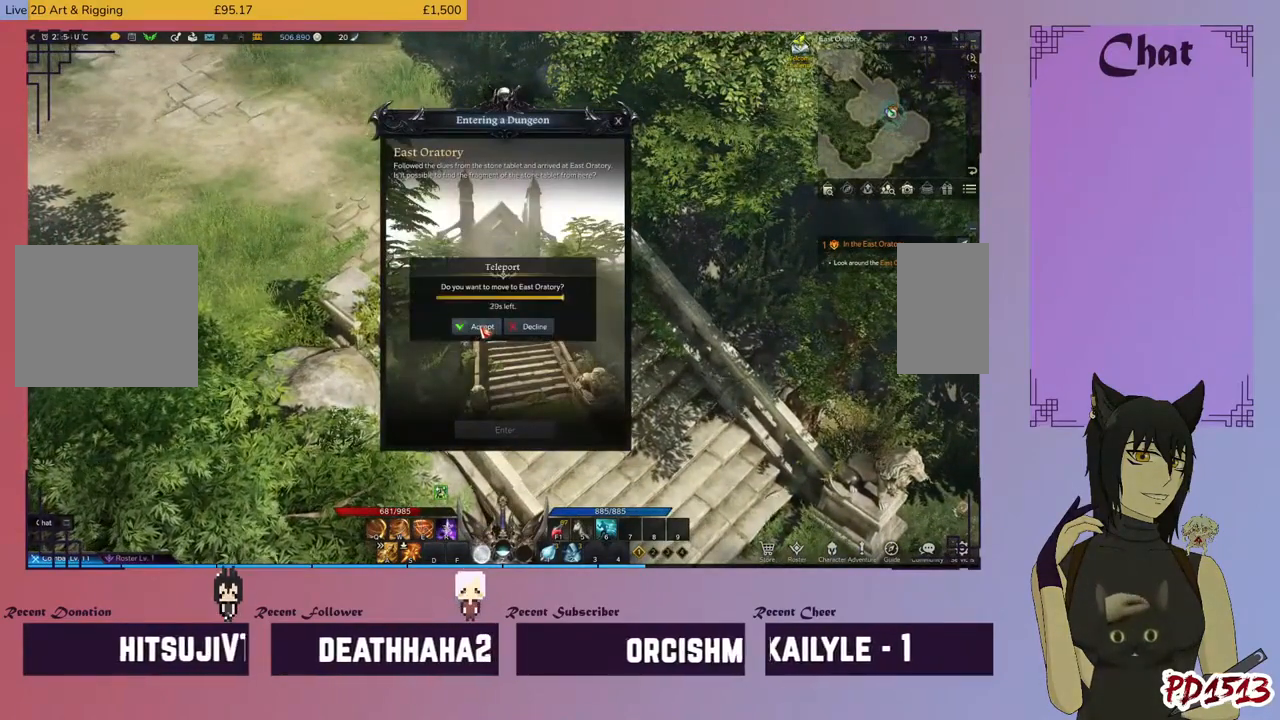
{"keys": ["d"], "mouse": [], "events": []}